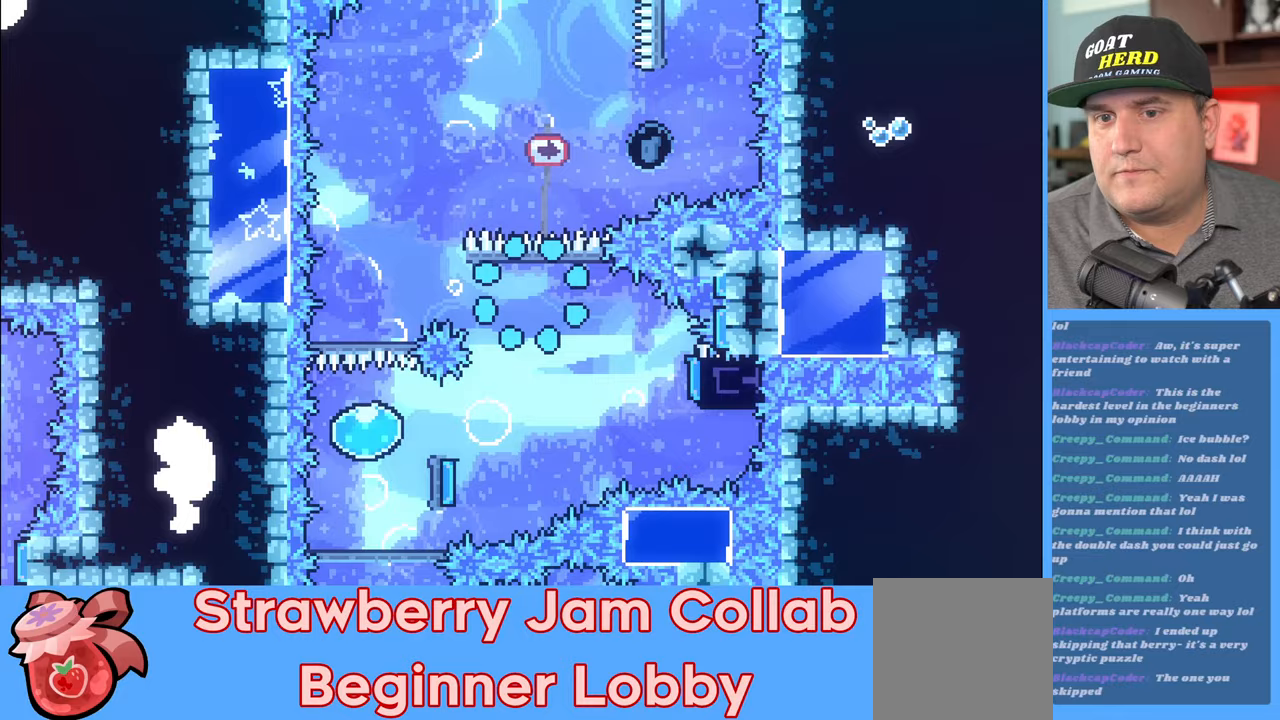
Gameplay with a controller (Xbox layout); each line is a JSON object with the inputs held at the frame after it. "events" lists button and stick changes between this image and that frame as [ms after this image, input, new state], when the widget could be followed in between.
{"buttons": ["R2"], "left_stick": "center", "right_stick": "center", "events": [[83, "R2", "down"]]}
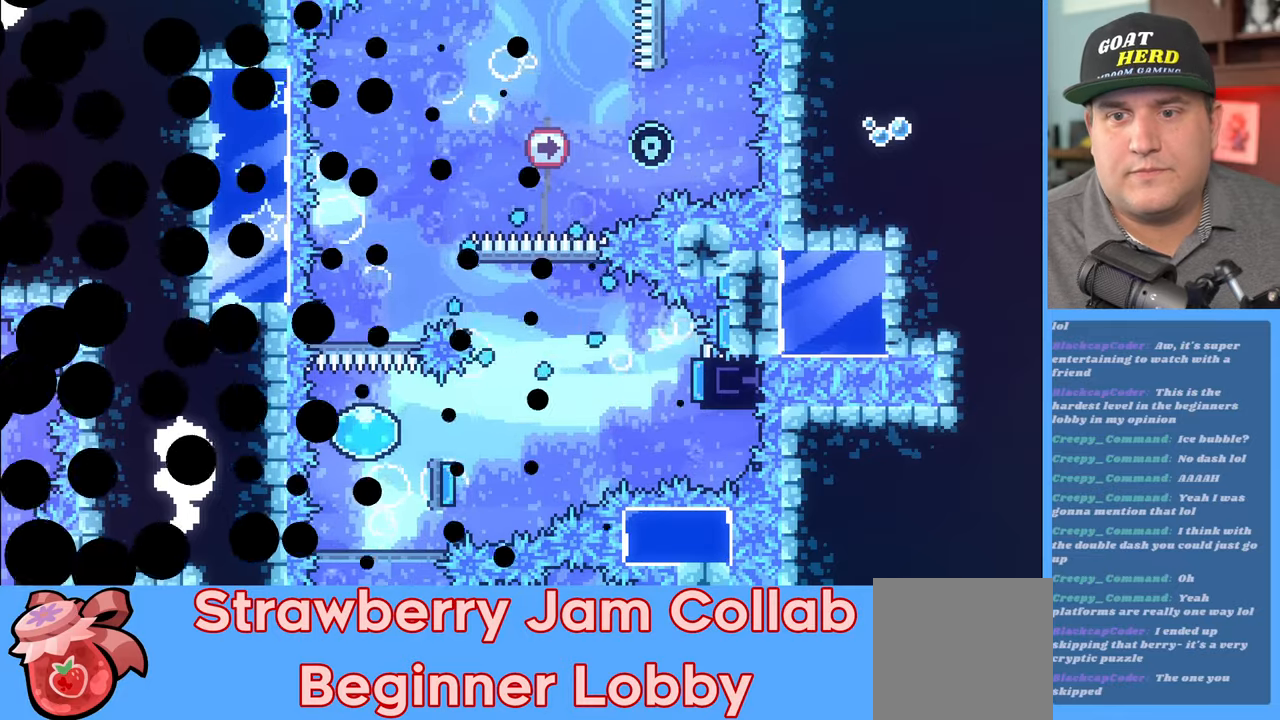
{"buttons": ["R2"], "left_stick": "center", "right_stick": "center", "events": []}
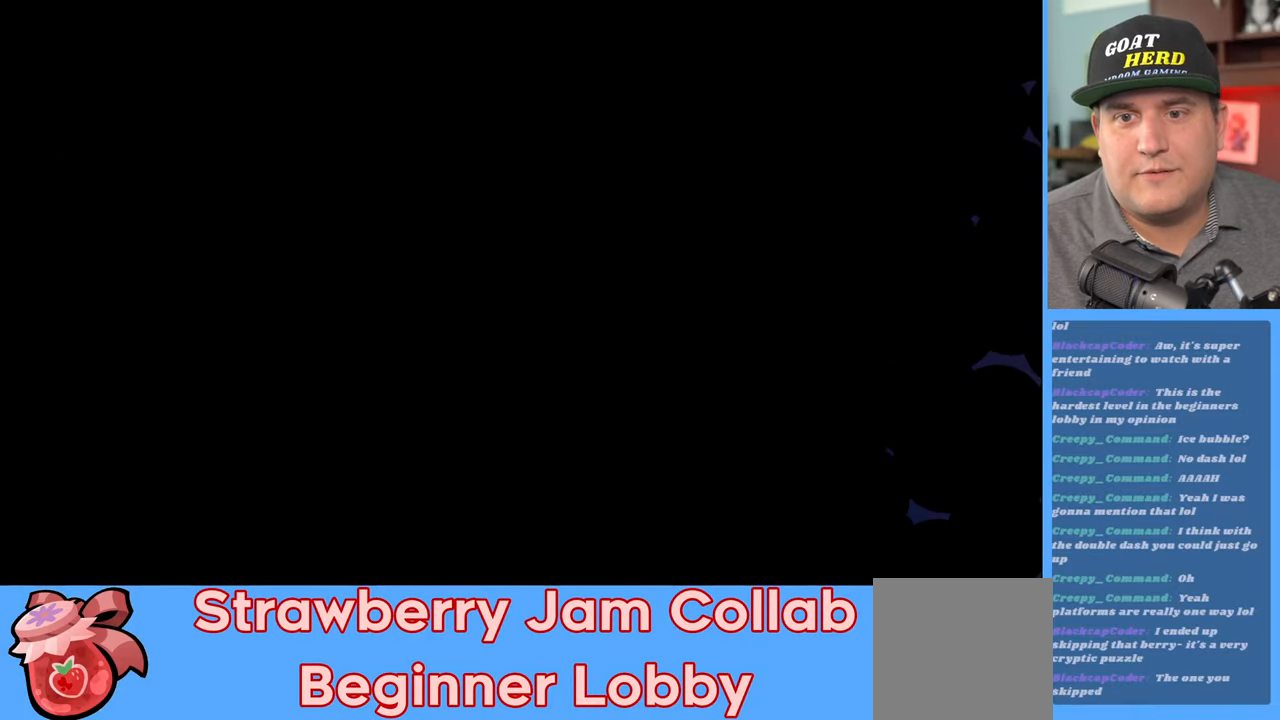
{"buttons": ["R2"], "left_stick": "center", "right_stick": "center", "events": []}
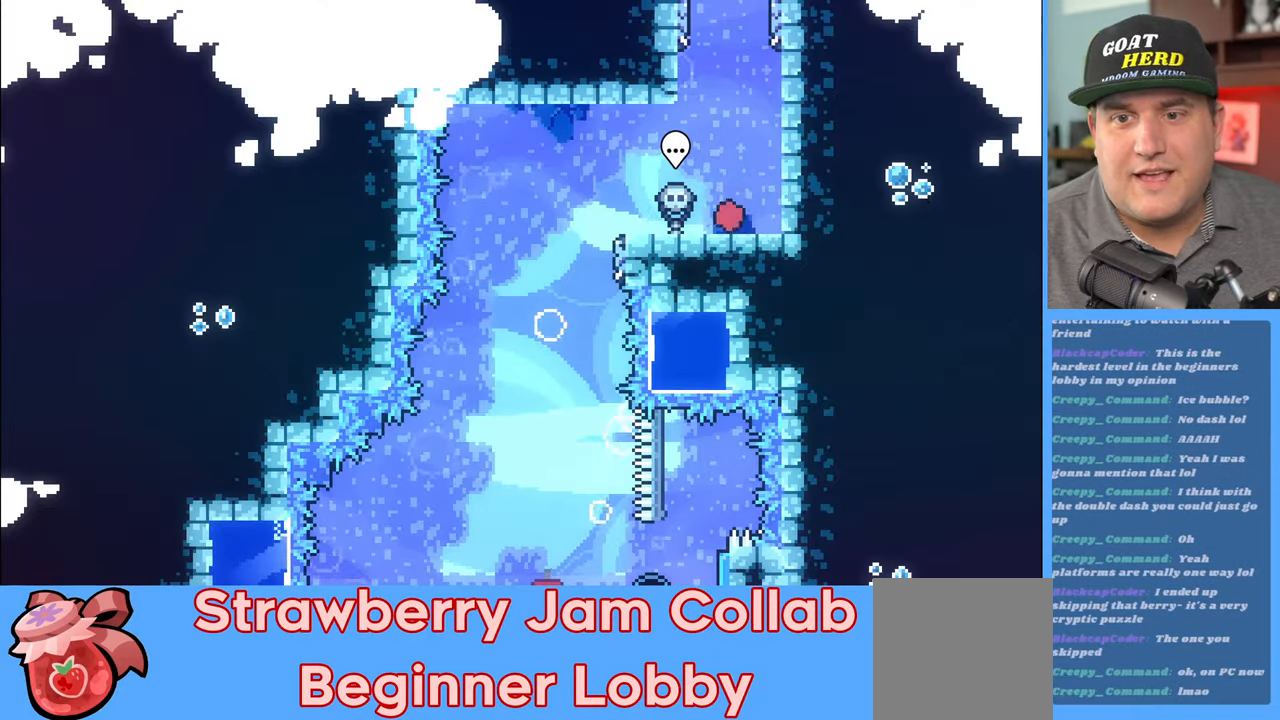
{"buttons": ["R2"], "left_stick": "left", "right_stick": "center", "events": [[367, "left_stick", "left"]]}
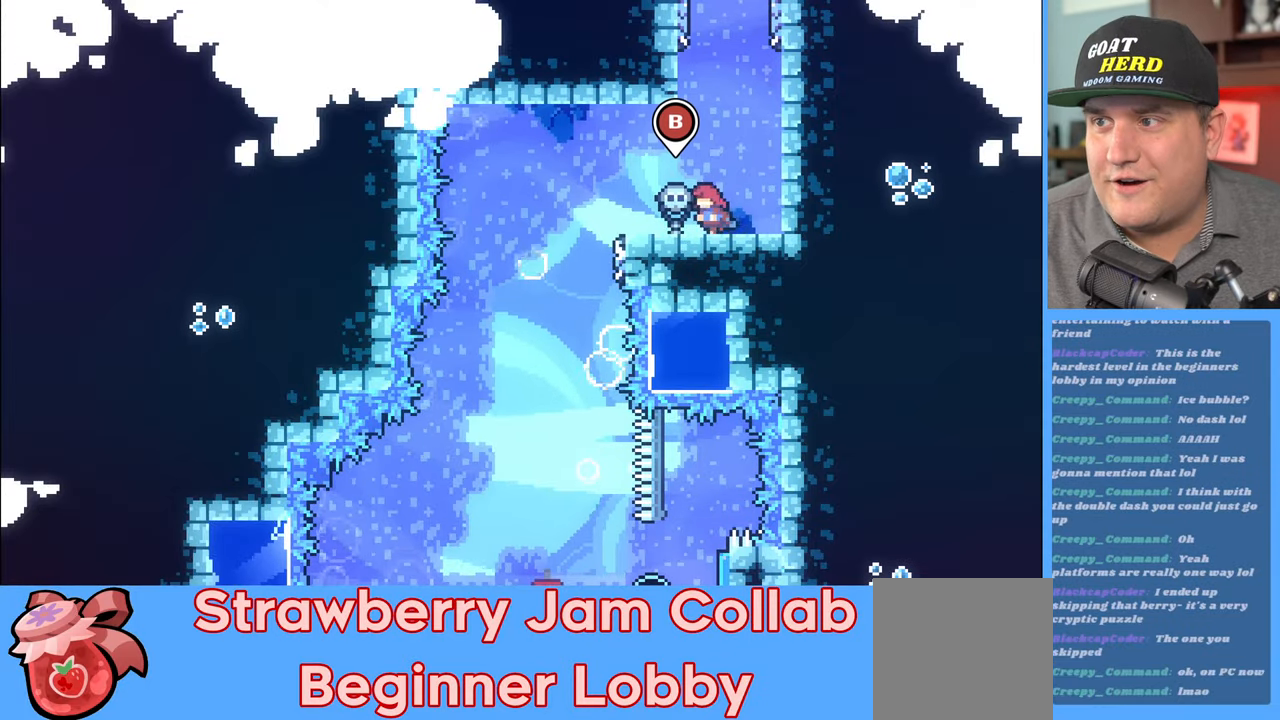
{"buttons": ["R2"], "left_stick": "center", "right_stick": "center", "events": [[383, "left_stick", "center"]]}
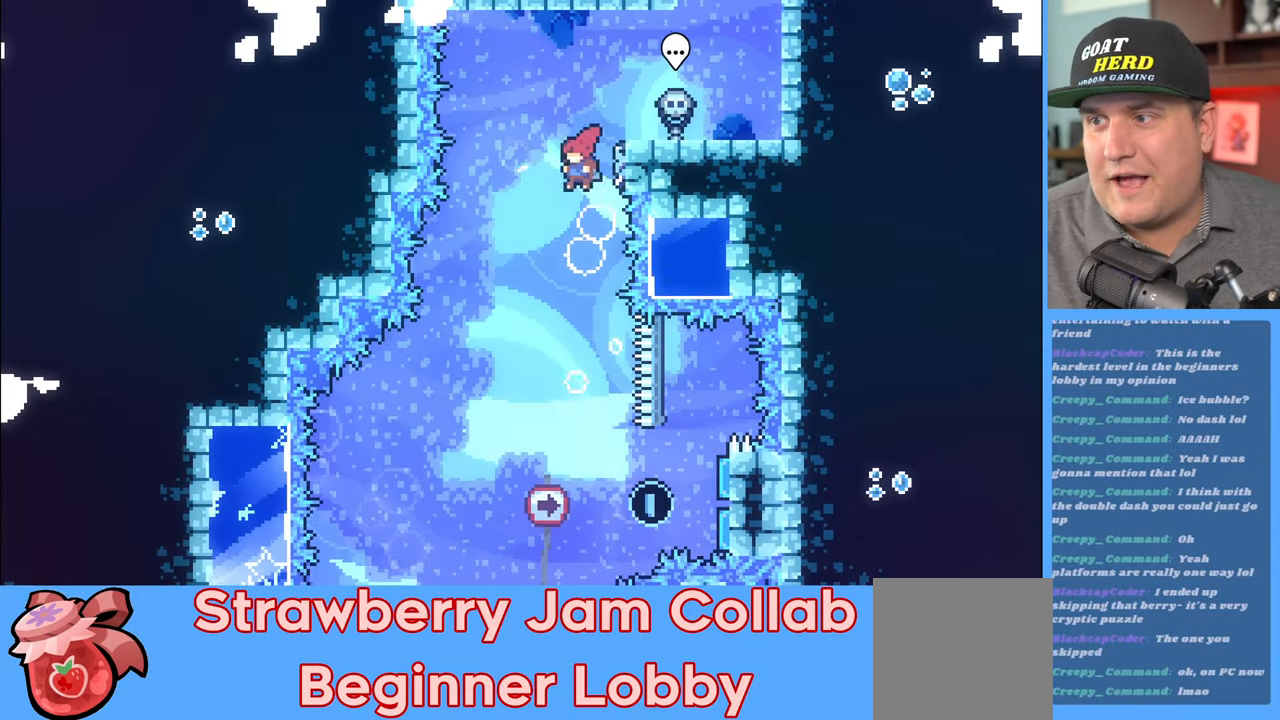
{"buttons": ["R2"], "left_stick": "center", "right_stick": "center", "events": []}
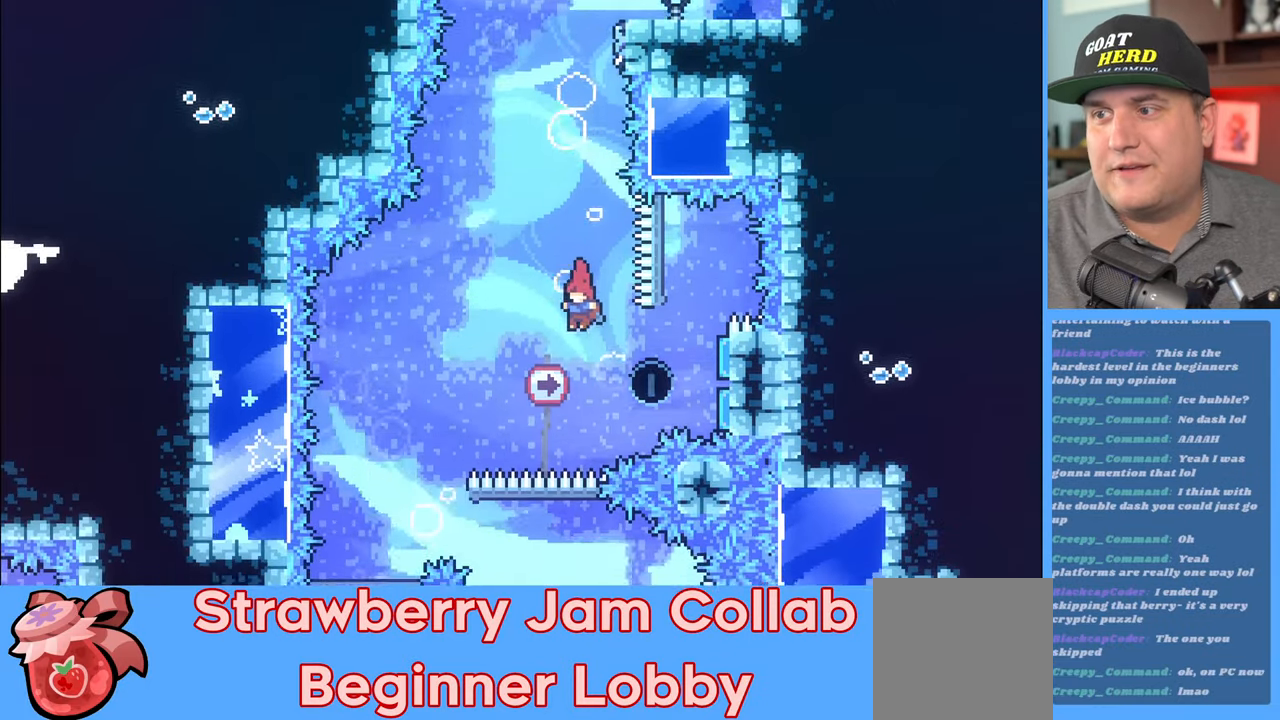
{"buttons": ["R2"], "left_stick": "left", "right_stick": "center", "events": [[17, "left_stick", "right"], [117, "X", "down"], [133, "L3", "down"], [267, "L3", "up"], [350, "X", "up"], [450, "left_stick", "left"]]}
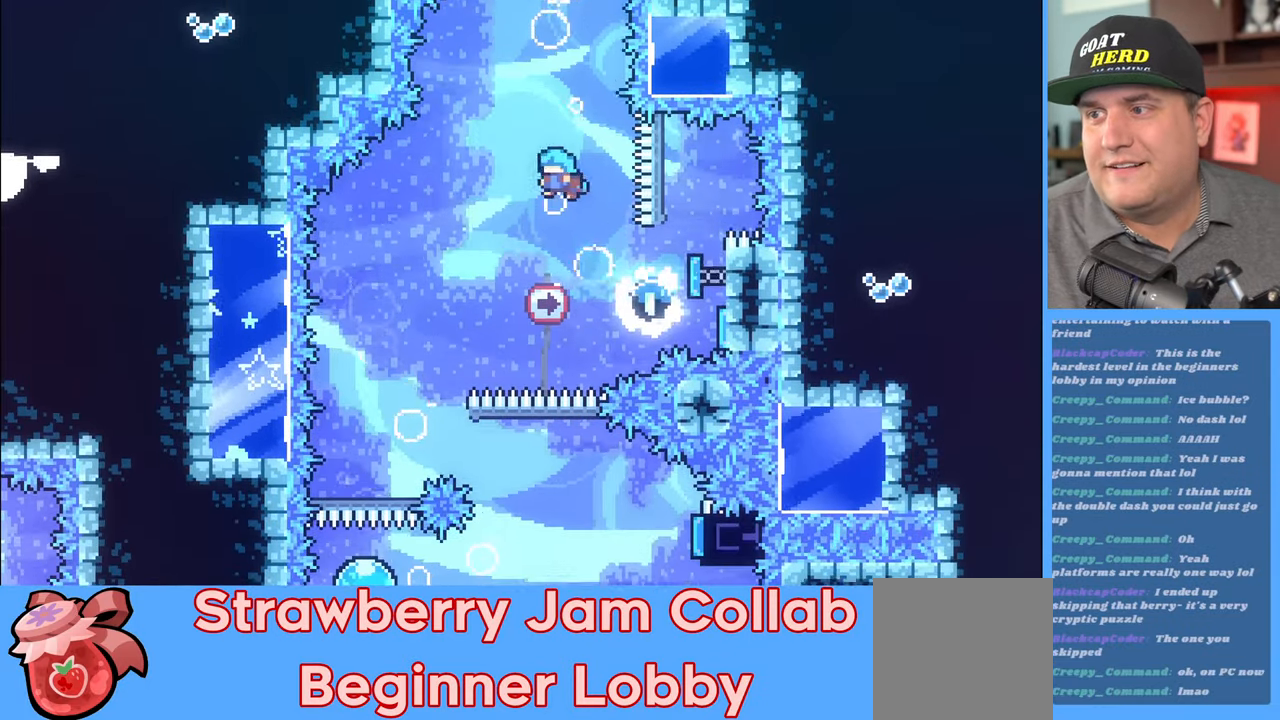
{"buttons": ["R2"], "left_stick": "center", "right_stick": "center", "events": [[267, "left_stick", "center"]]}
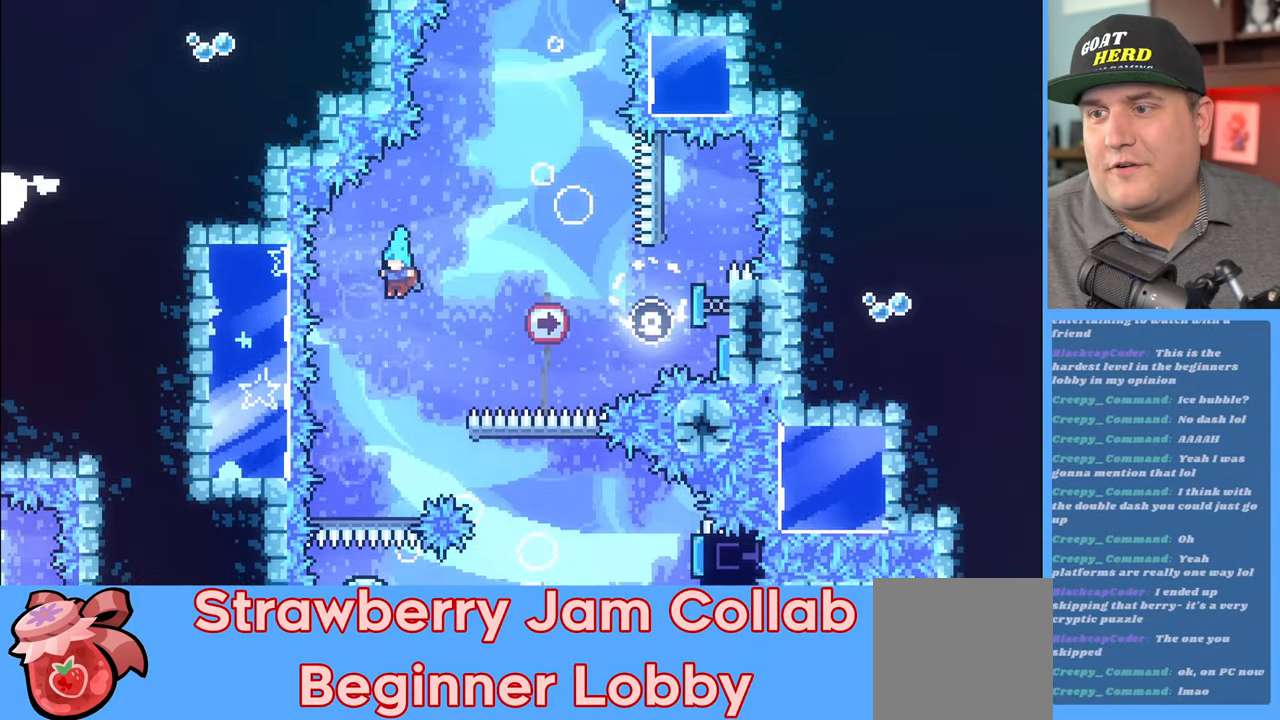
{"buttons": ["R2", "L3"], "left_stick": "up-left", "right_stick": "center", "events": [[33, "left_stick", "right"], [183, "L3", "down"], [300, "L3", "up"], [400, "left_stick", "up-left"], [483, "L3", "down"]]}
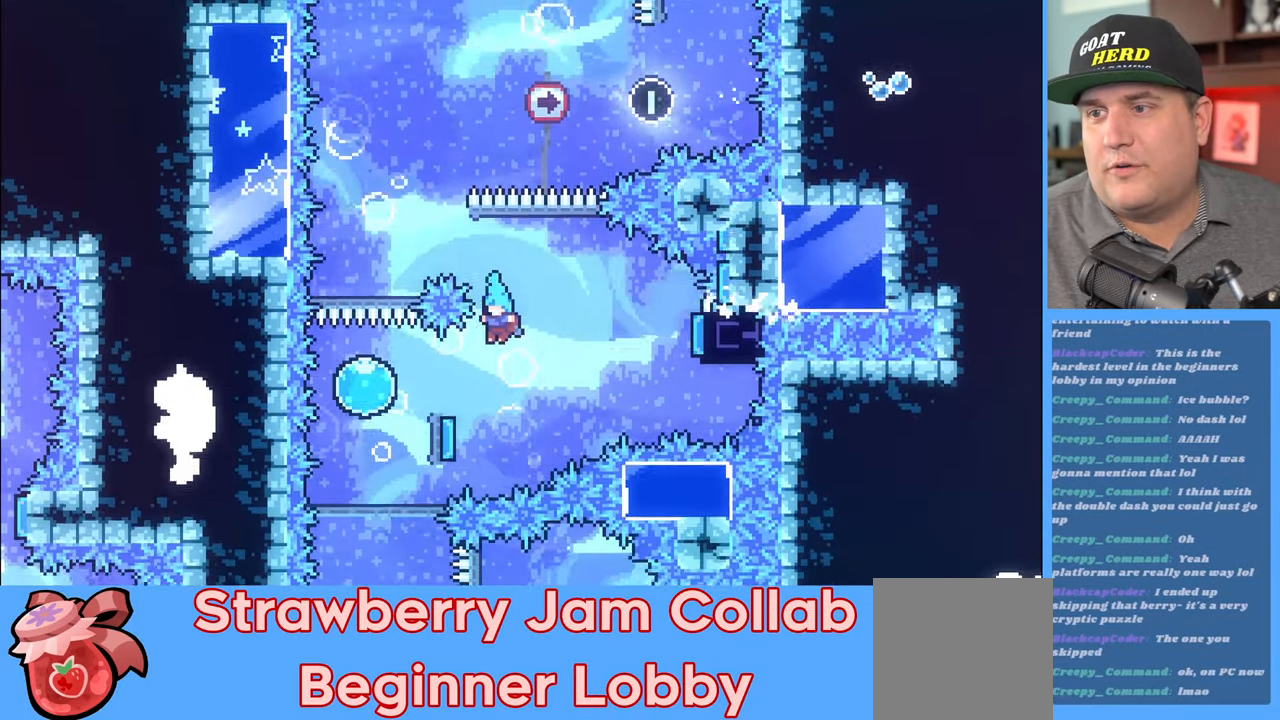
{"buttons": ["R2"], "left_stick": "right", "right_stick": "center", "events": [[200, "L3", "up"], [283, "left_stick", "down-right"], [333, "left_stick", "right"]]}
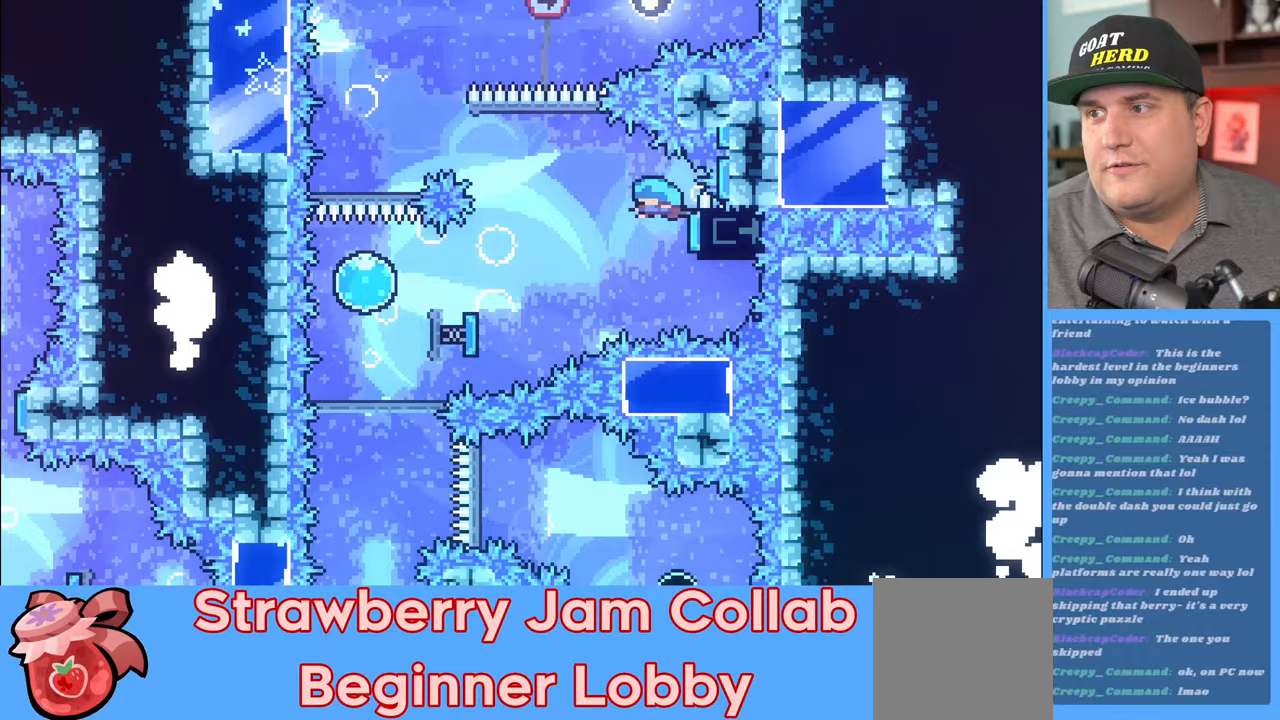
{"buttons": ["R2"], "left_stick": "center", "right_stick": "center", "events": [[17, "left_stick", "center"]]}
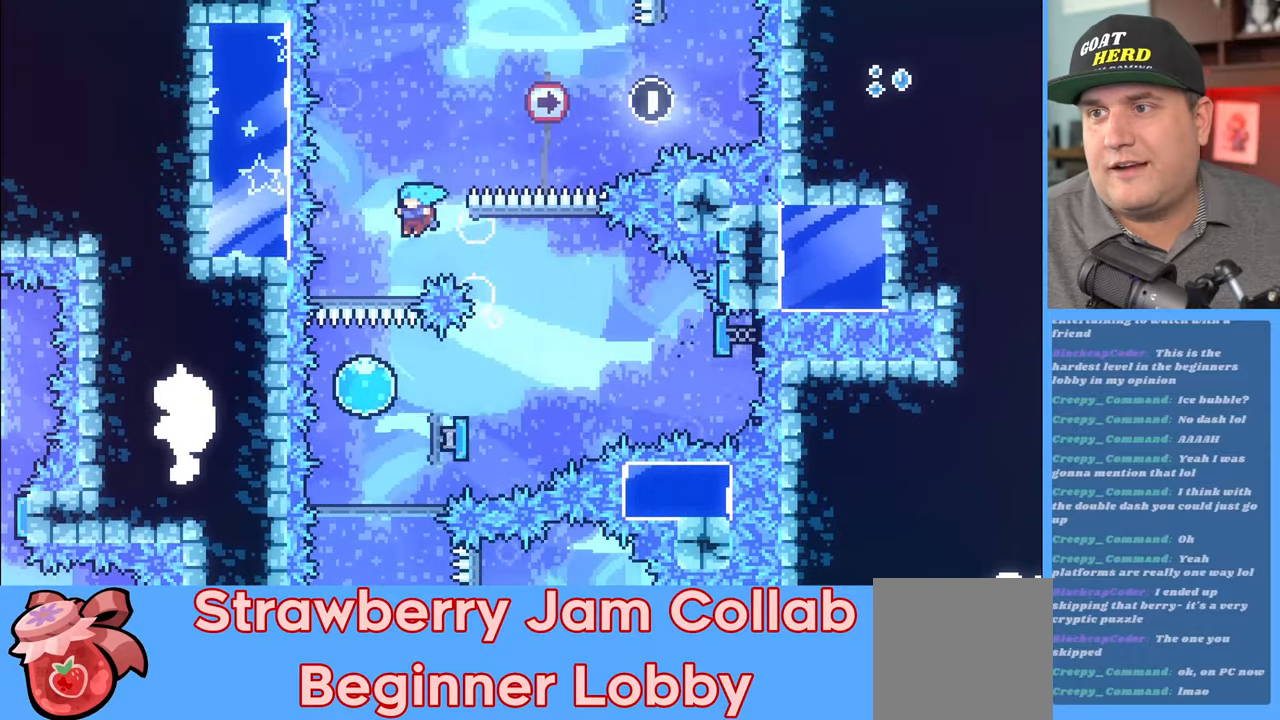
{"buttons": ["R2"], "left_stick": "down", "right_stick": "center", "events": [[50, "left_stick", "left"], [150, "left_stick", "down"]]}
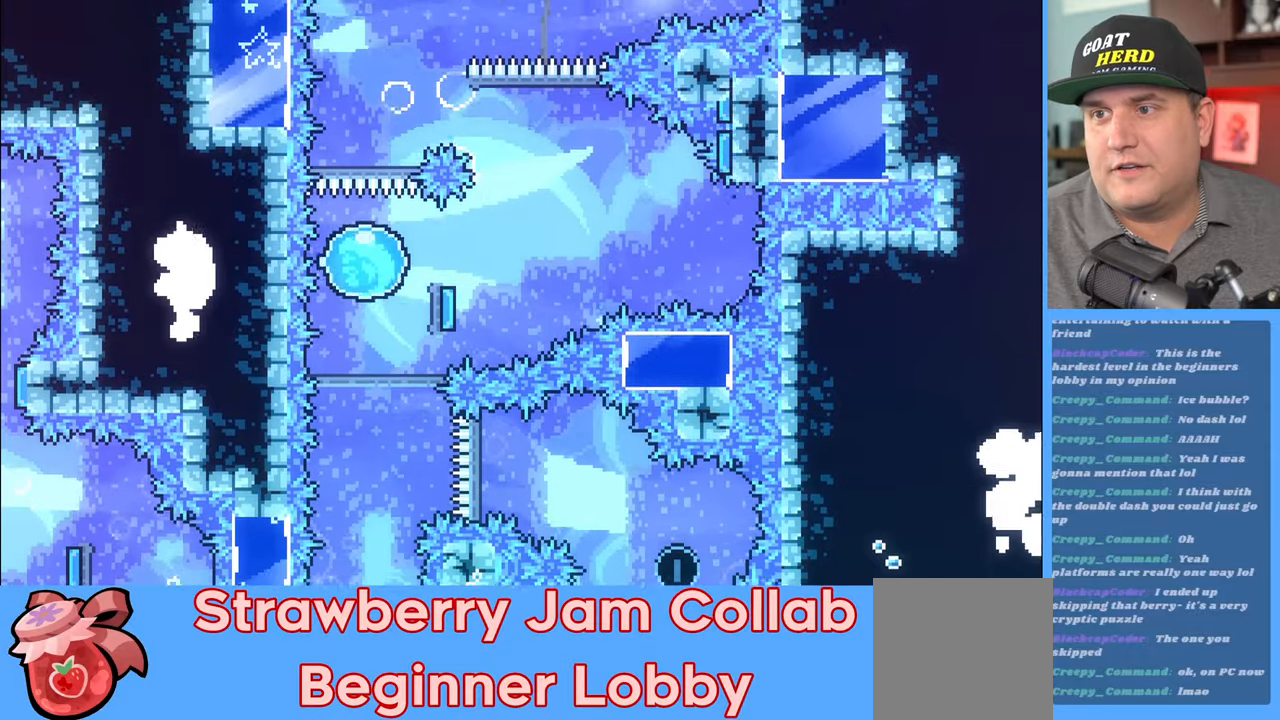
{"buttons": ["R2"], "left_stick": "down", "right_stick": "center", "events": []}
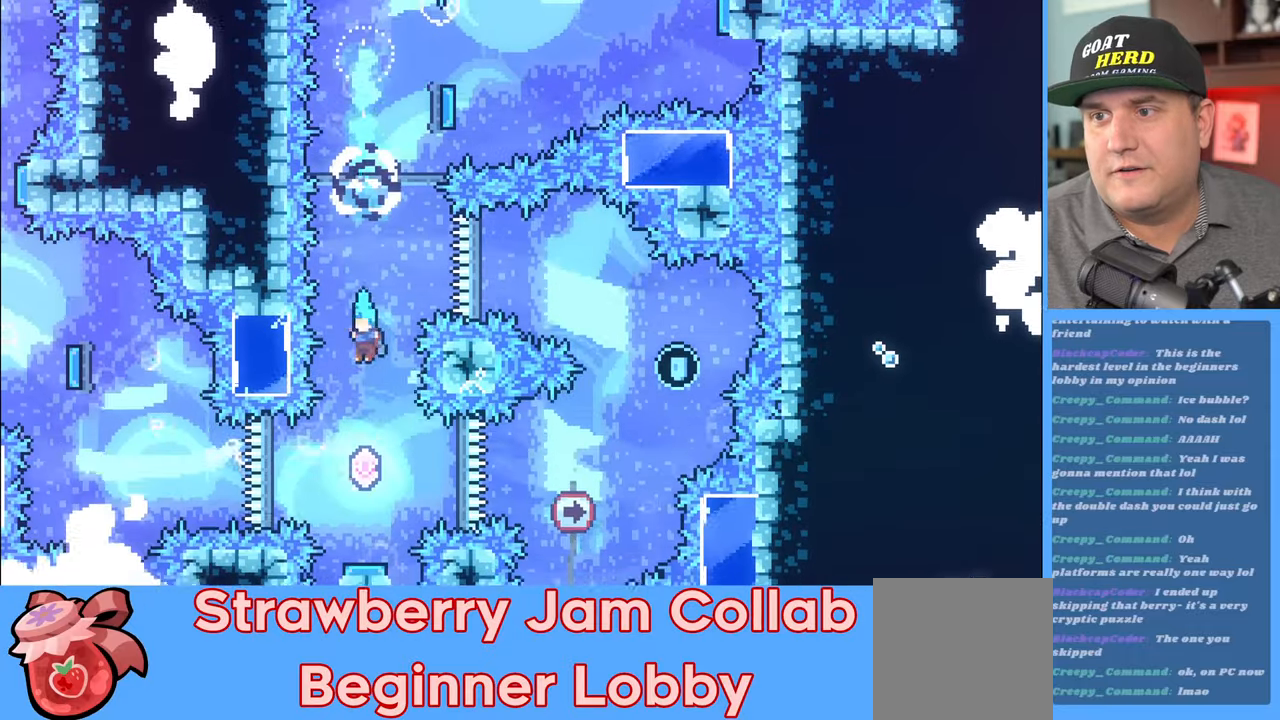
{"buttons": ["R2"], "left_stick": "center", "right_stick": "center", "events": [[17, "left_stick", "center"]]}
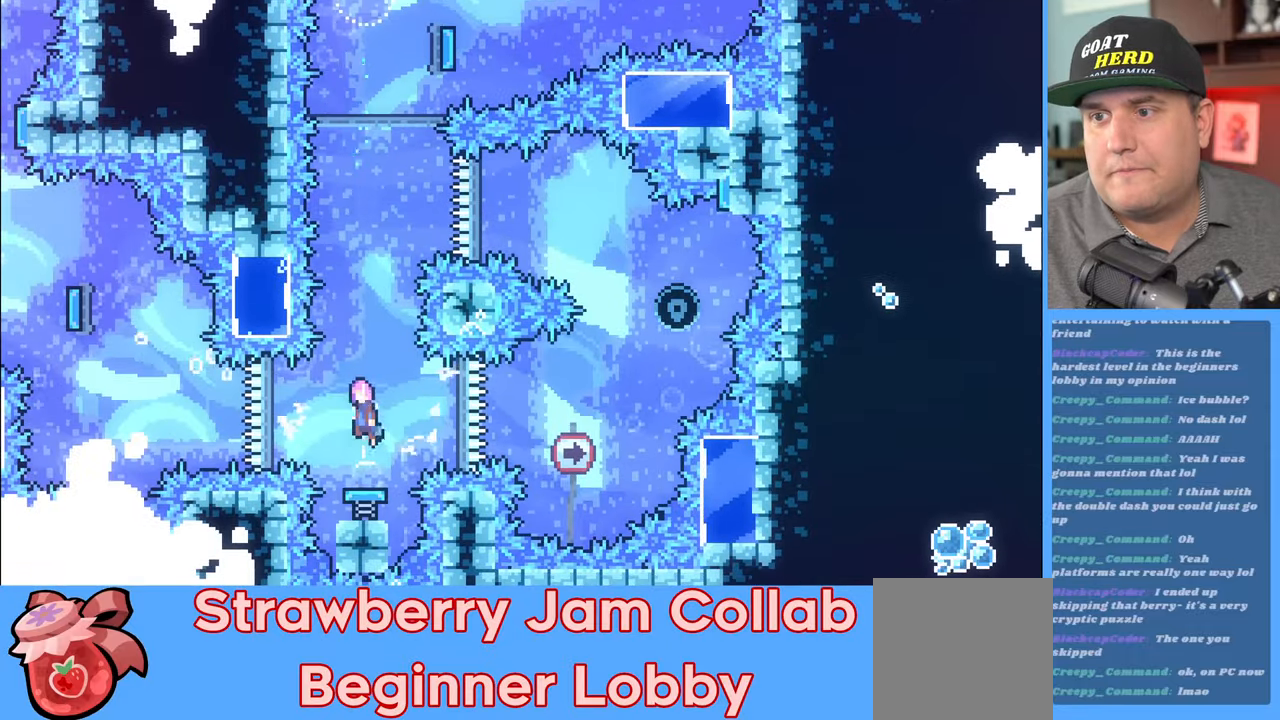
{"buttons": ["R2"], "left_stick": "right", "right_stick": "center", "events": [[417, "left_stick", "right"]]}
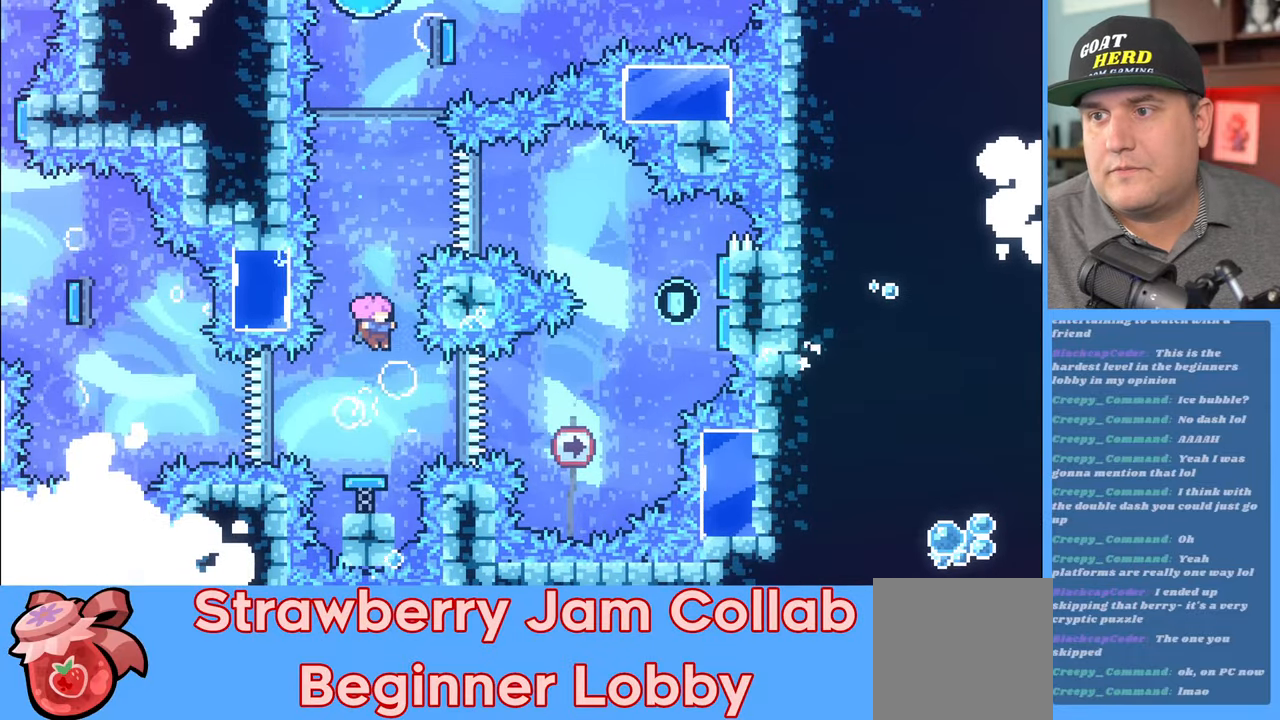
{"buttons": ["X", "R2"], "left_stick": "up-right", "right_stick": "center", "events": [[183, "X", "down"], [217, "left_stick", "up-right"], [417, "X", "up"], [500, "X", "down"]]}
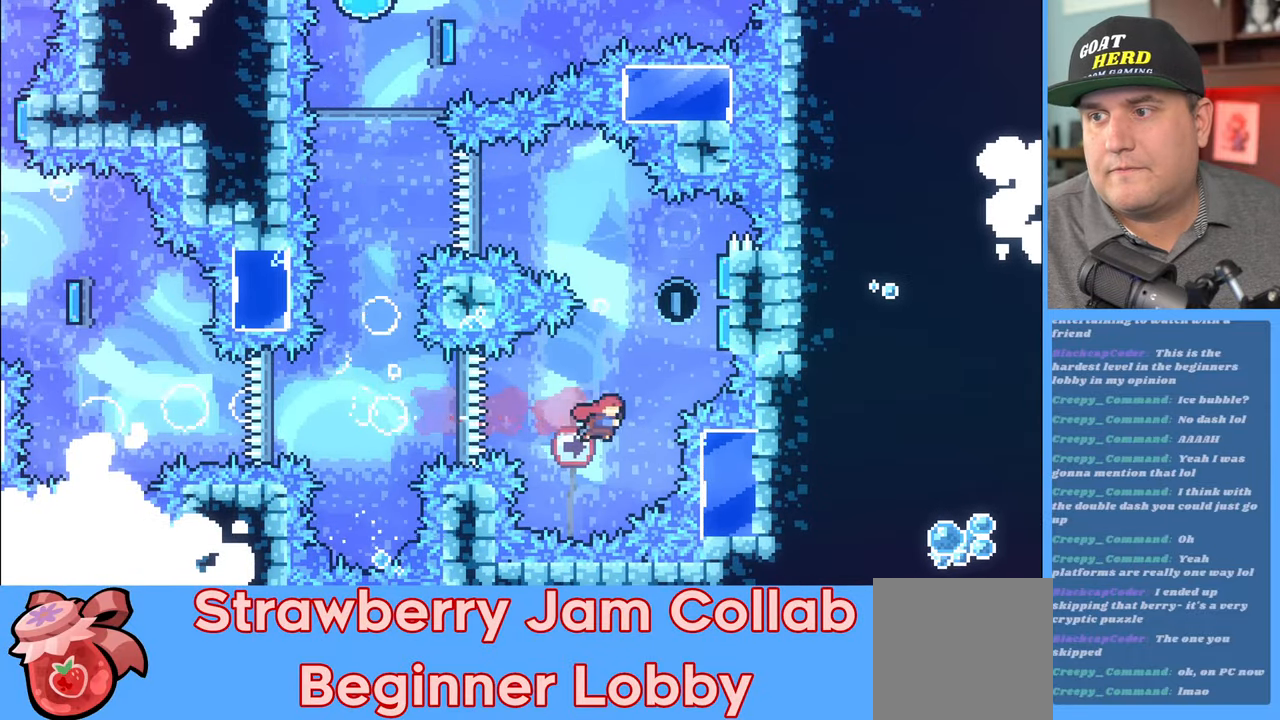
{"buttons": ["R2"], "left_stick": "up-left", "right_stick": "center", "events": [[17, "L3", "down"], [250, "L3", "up"], [283, "X", "up"], [433, "left_stick", "up-left"]]}
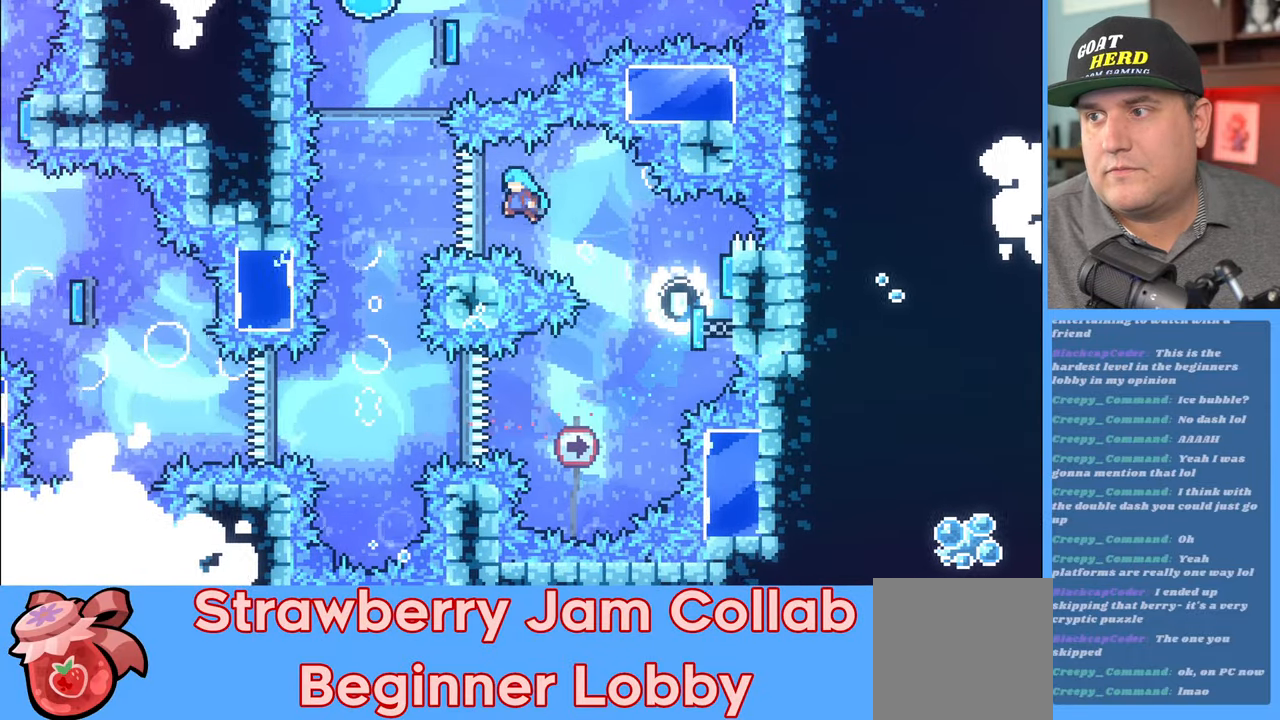
{"buttons": ["R2"], "left_stick": "center", "right_stick": "center", "events": [[17, "L3", "down"], [217, "L3", "up"], [317, "left_stick", "center"]]}
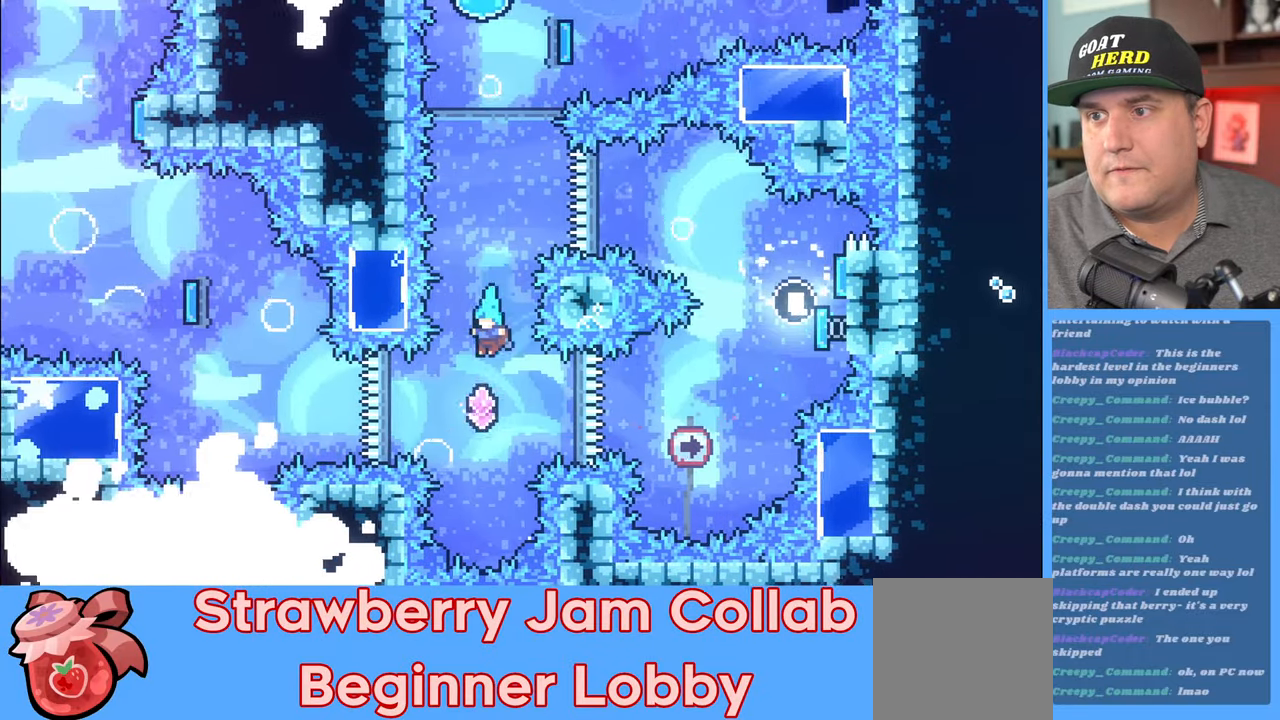
{"buttons": ["X", "R2", "L3"], "left_stick": "up-left", "right_stick": "center", "events": [[200, "left_stick", "up-left"], [283, "X", "down"], [333, "L3", "down"]]}
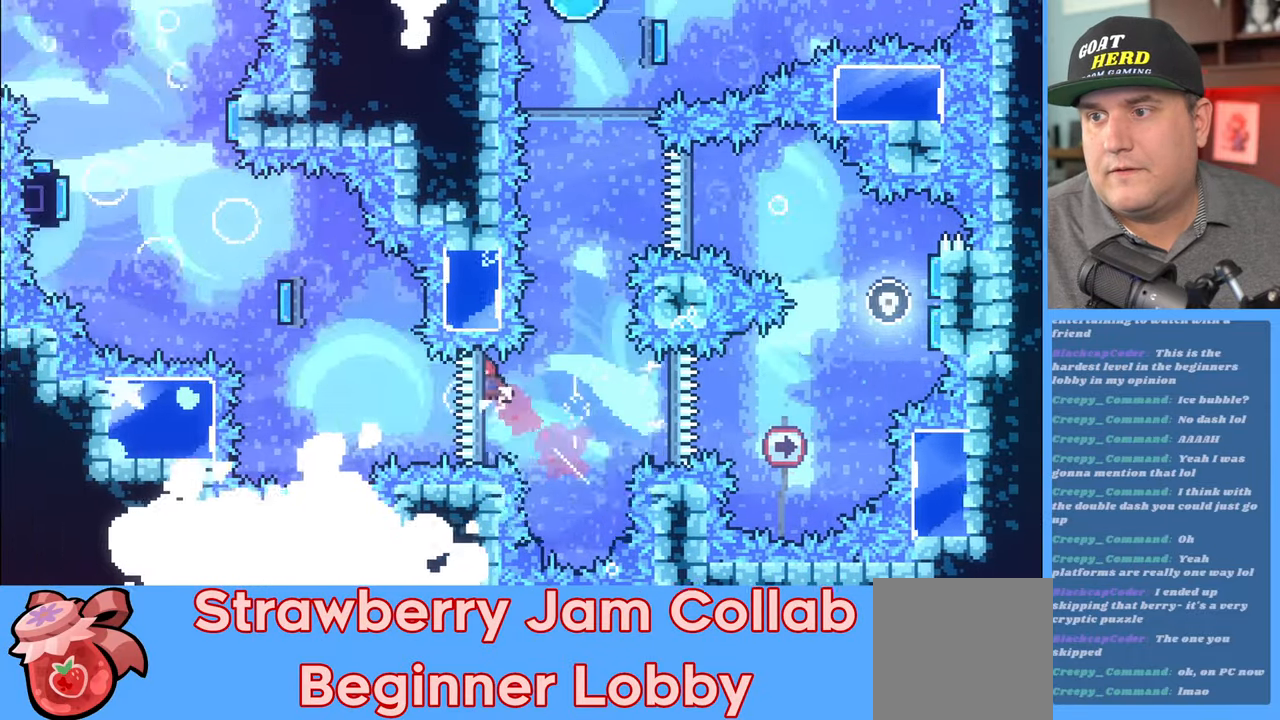
{"buttons": ["X", "R2"], "left_stick": "up-left", "right_stick": "center", "events": [[83, "X", "up"], [217, "L3", "up"], [317, "X", "down"]]}
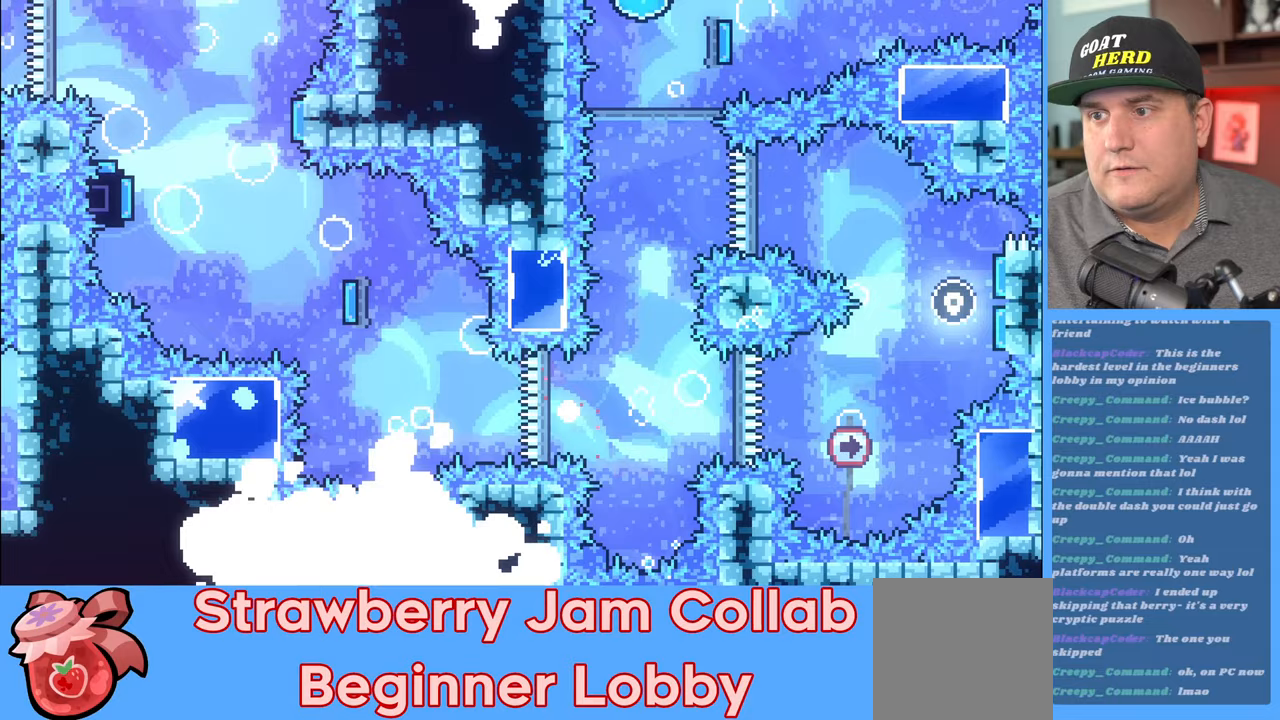
{"buttons": [], "left_stick": "center", "right_stick": "center", "events": [[67, "X", "up"], [150, "left_stick", "center"], [167, "R2", "up"]]}
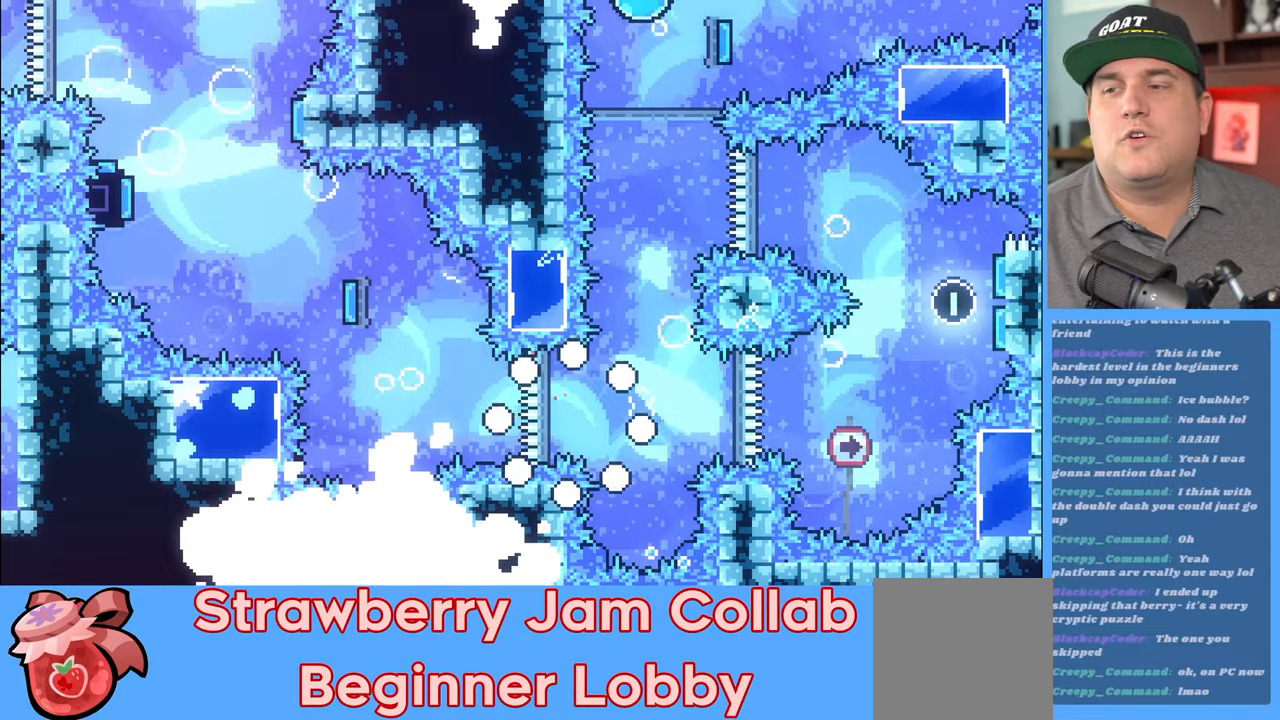
{"buttons": [], "left_stick": "center", "right_stick": "center", "events": []}
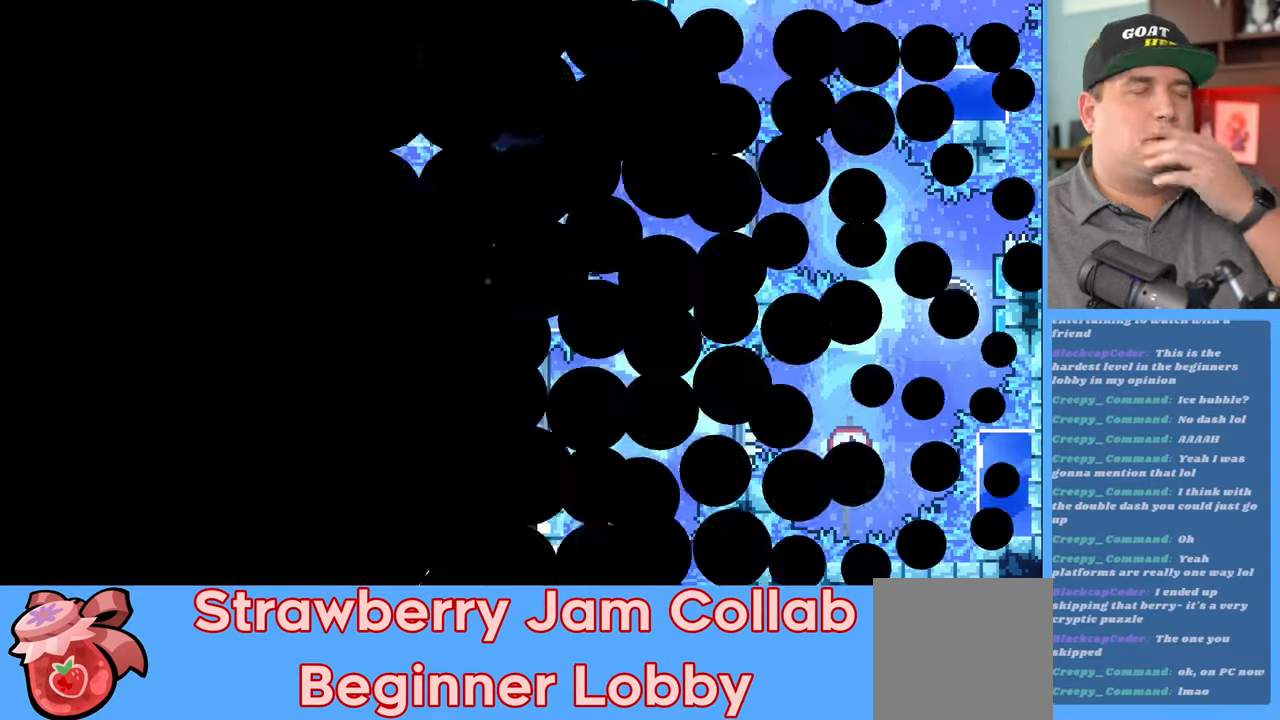
{"buttons": [], "left_stick": "center", "right_stick": "center", "events": []}
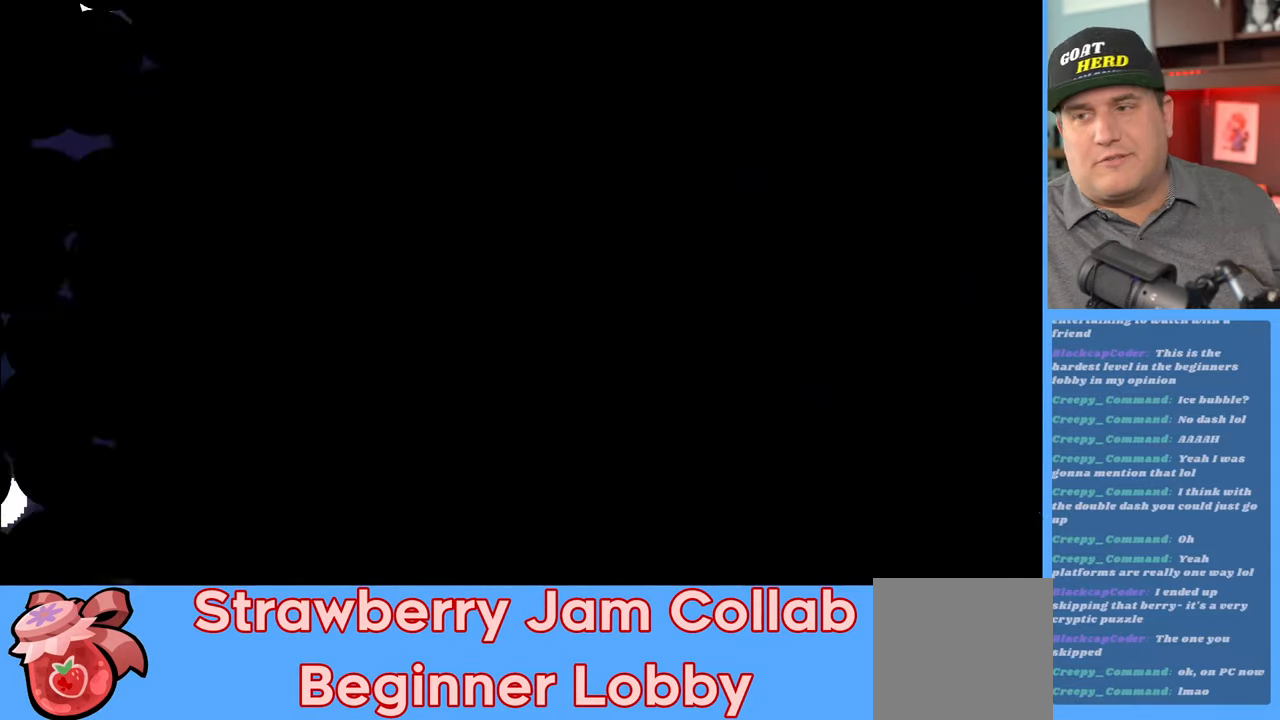
{"buttons": ["R2"], "left_stick": "left", "right_stick": "center", "events": [[267, "R2", "down"], [483, "left_stick", "left"]]}
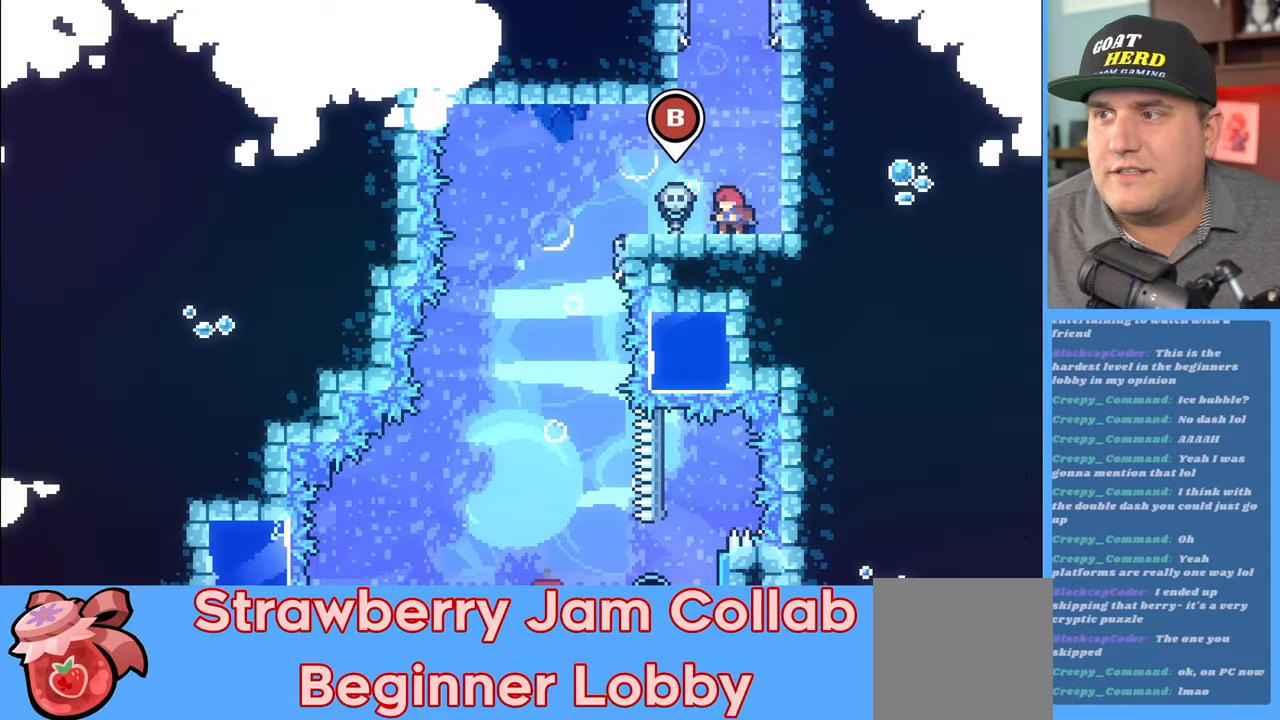
{"buttons": ["R2"], "left_stick": "center", "right_stick": "center", "events": [[450, "left_stick", "center"]]}
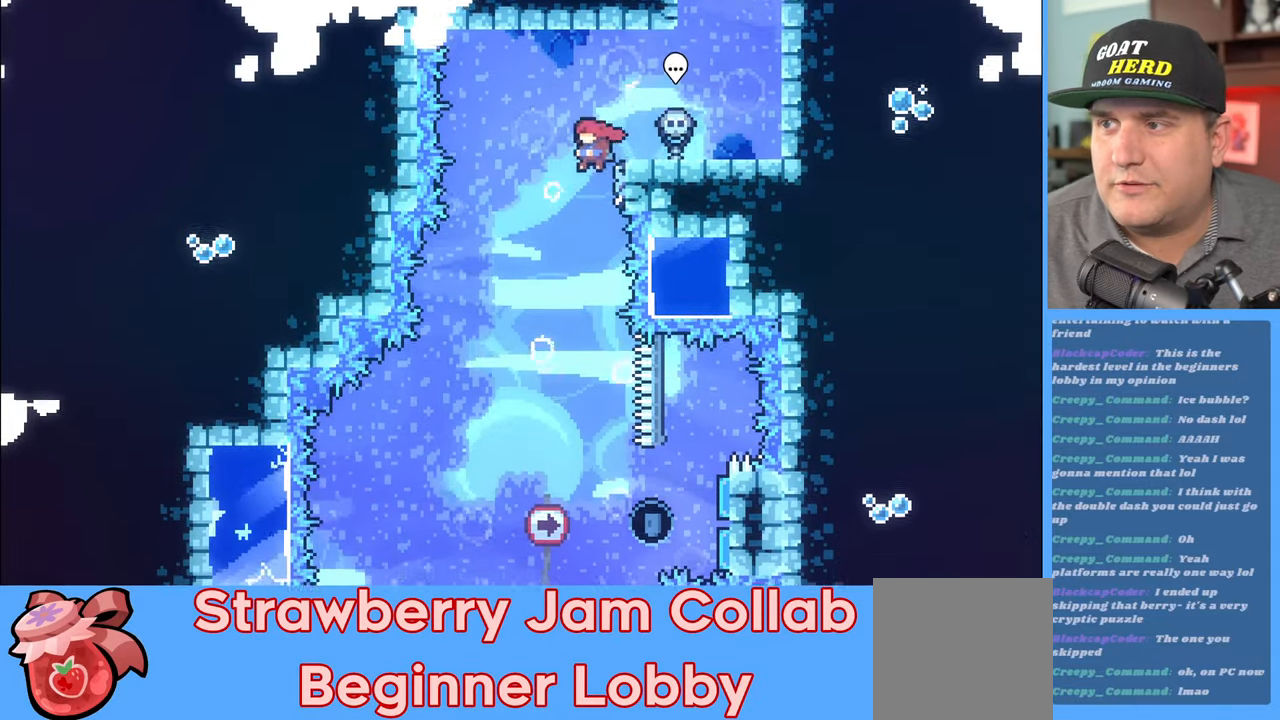
{"buttons": ["R2"], "left_stick": "center", "right_stick": "center", "events": []}
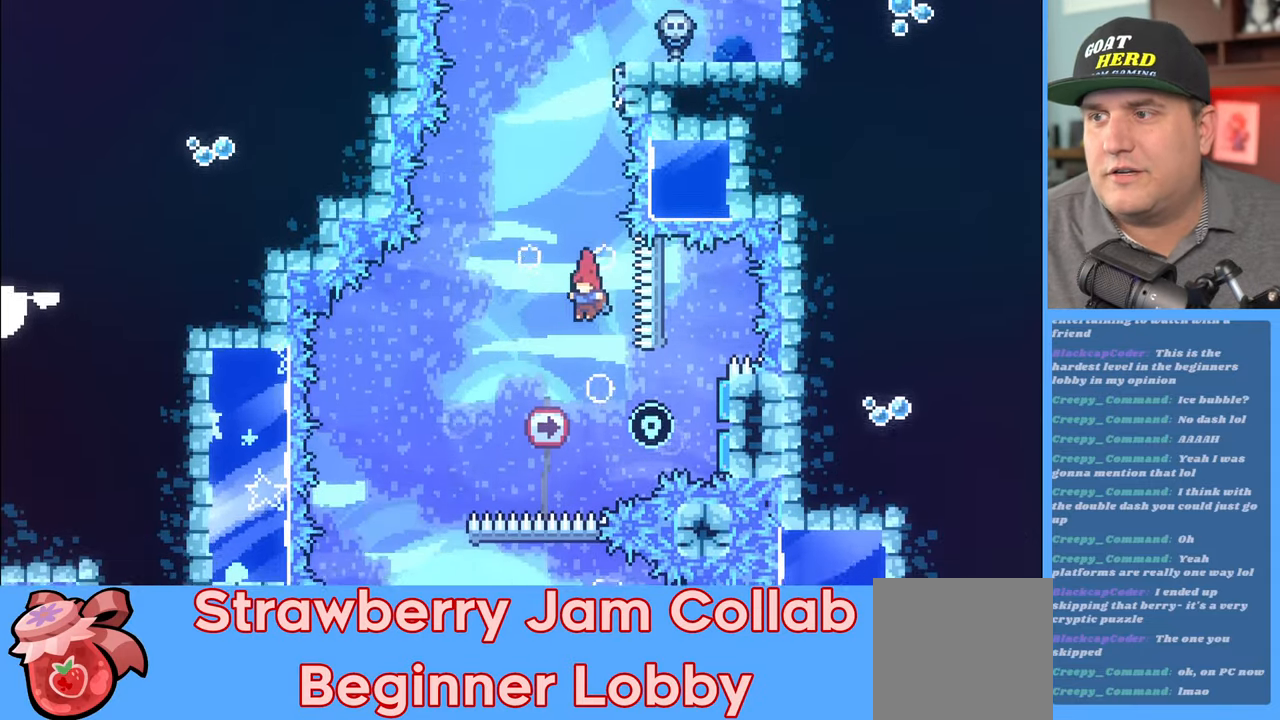
{"buttons": ["R2"], "left_stick": "left", "right_stick": "center", "events": [[67, "left_stick", "right"], [183, "X", "down"], [250, "L3", "down"], [367, "L3", "up"], [400, "X", "up"], [500, "left_stick", "left"]]}
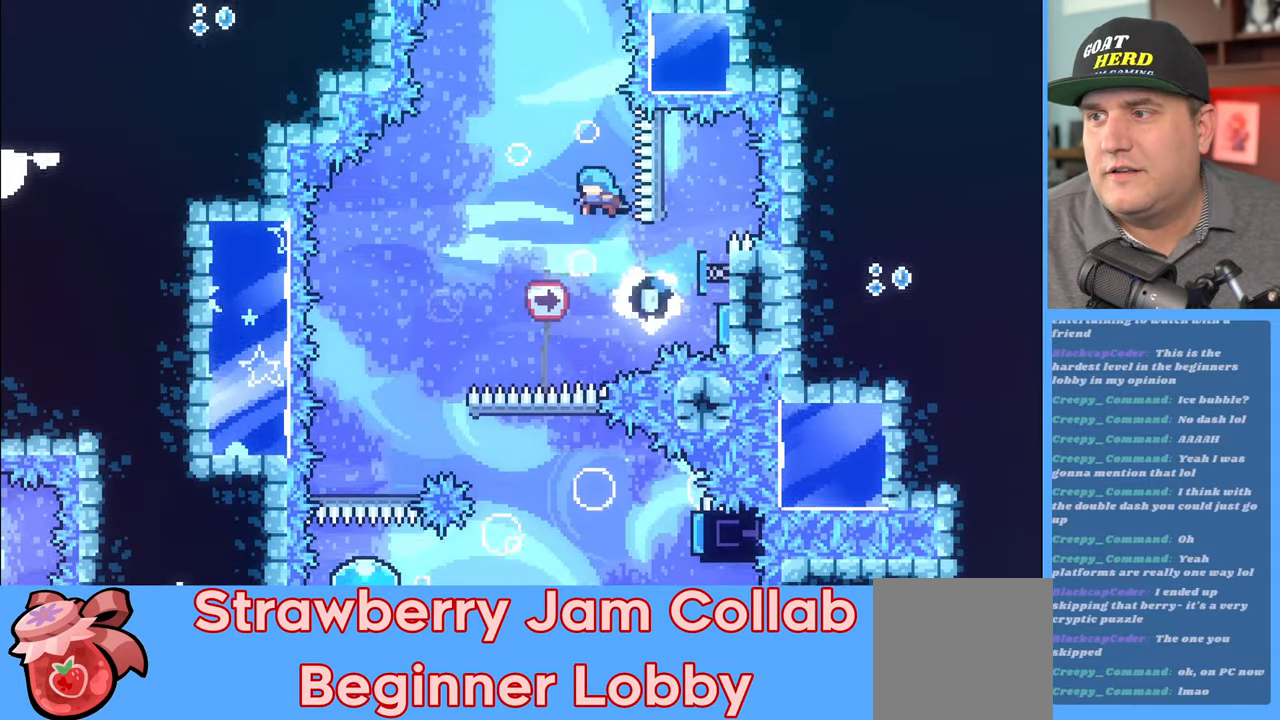
{"buttons": ["R2"], "left_stick": "center", "right_stick": "center", "events": [[333, "left_stick", "center"]]}
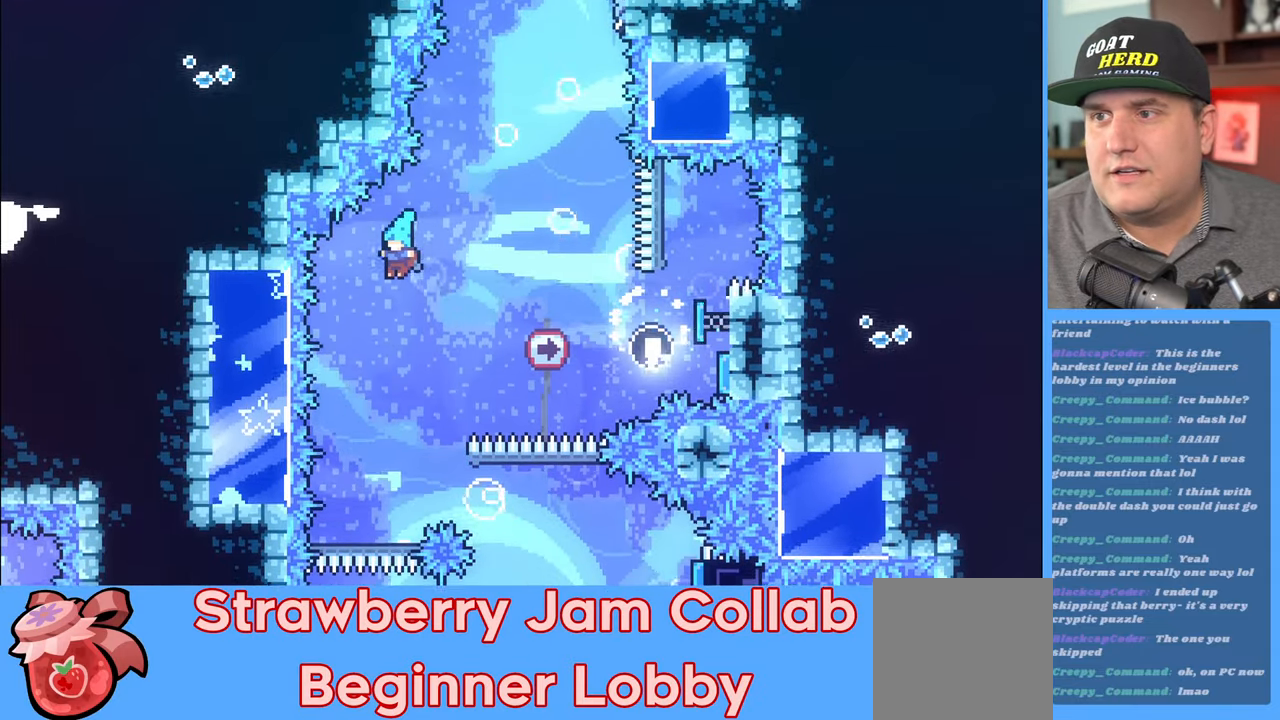
{"buttons": ["R2"], "left_stick": "right", "right_stick": "center", "events": [[167, "left_stick", "right"], [300, "L3", "down"], [500, "L3", "up"]]}
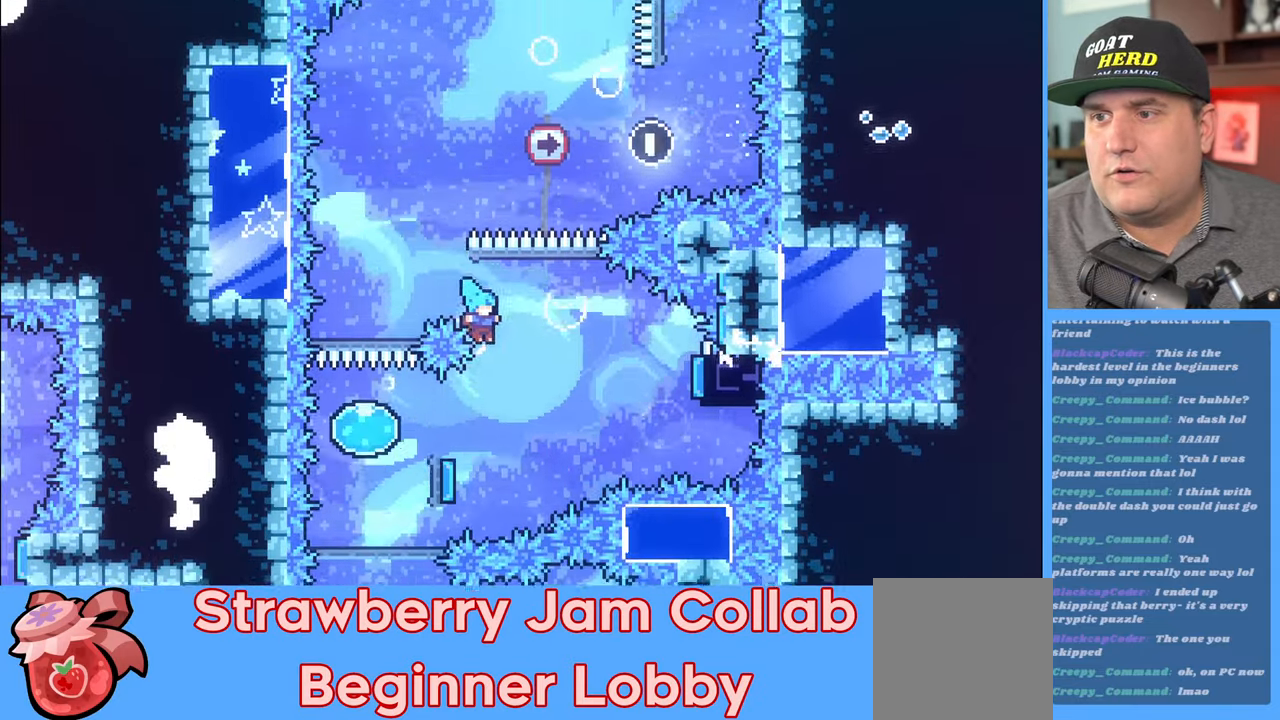
{"buttons": ["R2"], "left_stick": "up-right", "right_stick": "center", "events": [[50, "left_stick", "left"], [83, "L3", "down"], [283, "L3", "up"], [283, "left_stick", "up-left"], [417, "left_stick", "up-right"]]}